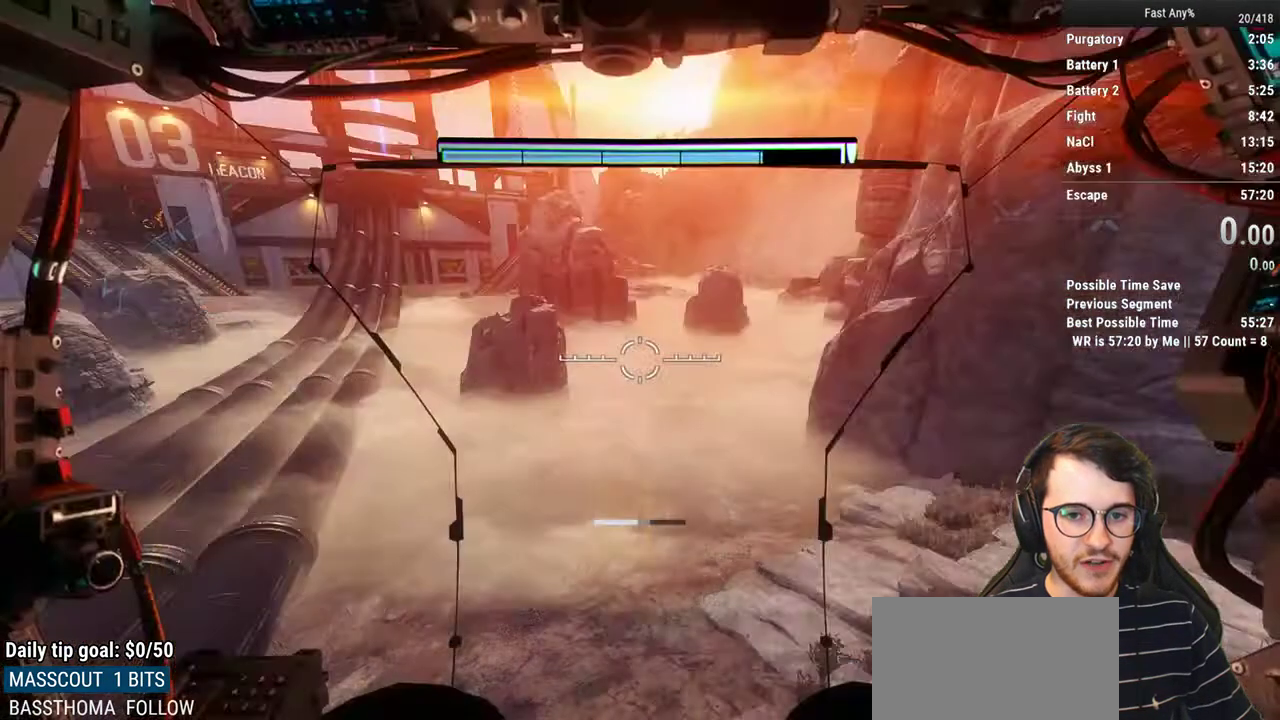
Gameplay with keyboard and mouse; each line is a JSON object with the keys and mouse buttons held at the frame after it. "events" lists presses ("down") and releases ("up") of "1", "2", "3", "4", "5", "a", "alt", "c", "ctrl", "d", "e", "f", "q", "r", "s", "shift", "space", "tab", "v", "w", "x", "z", "mouse_left", "mouse_middle", "mouse_right", "mouse_mb4", "mouse_mb5", "mouse_wheel_up" and "mouse_wheel_down" between this image and that frame as [ms after this image, input, new state], when the widget could be followed in between. "mouse_left", "mouse_middle", "mouse_right", "mouse_mb4", "mouse_mb5", "mouse_wheel_up", "mouse_wheel_down" = the "left", "middle", "right", "mb4", "mb5", "wheel_up", "wheel_down" buttons of the "mouse" list. No other keys are recorded. Not read: mouse_move.
{"keys": ["w"], "mouse": [], "events": [[483, "w", "down"]]}
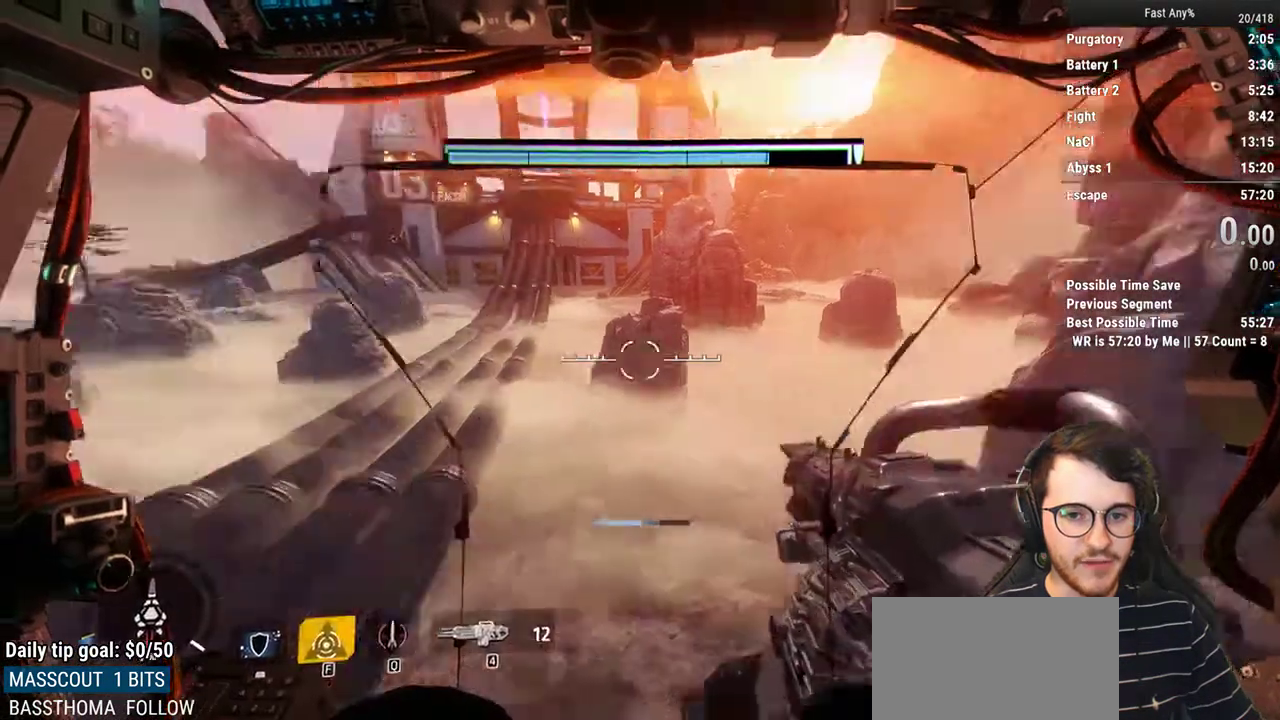
{"keys": ["a"], "mouse": [], "events": [[133, "w", "up"], [217, "a", "down"]]}
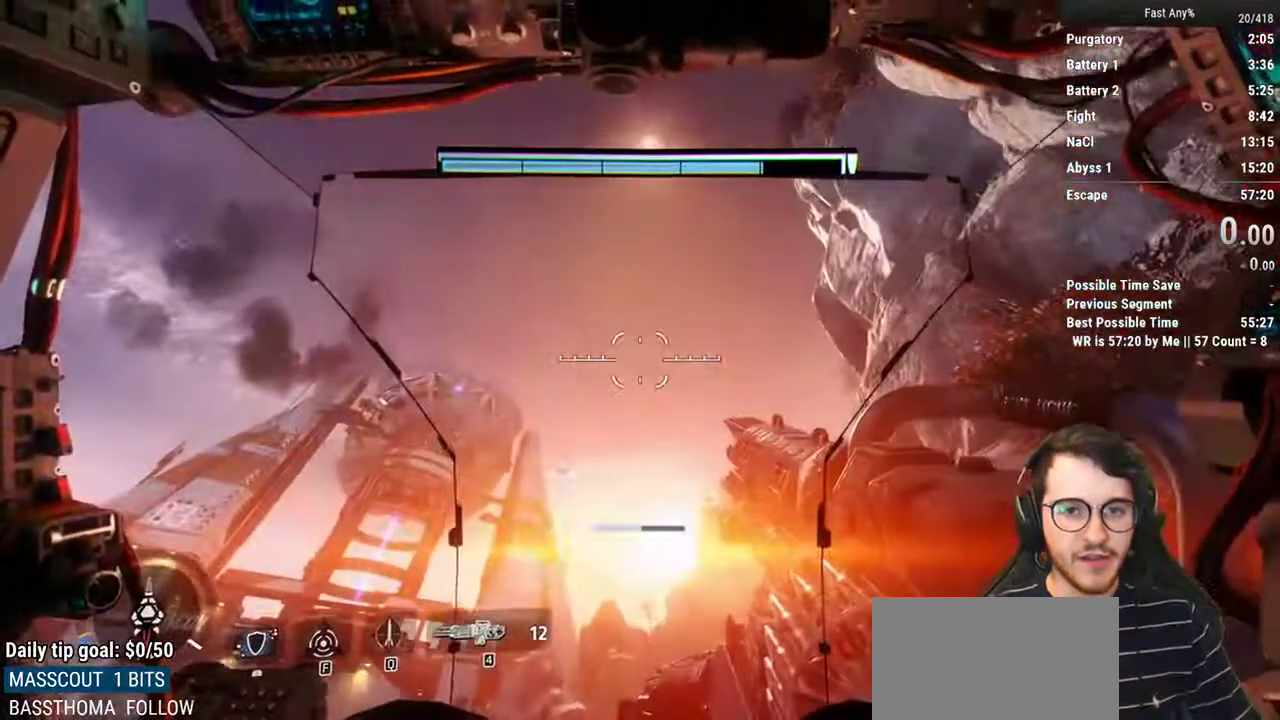
{"keys": ["shift", "w"], "mouse": [], "events": [[283, "shift", "down"], [283, "w", "down"], [333, "a", "up"]]}
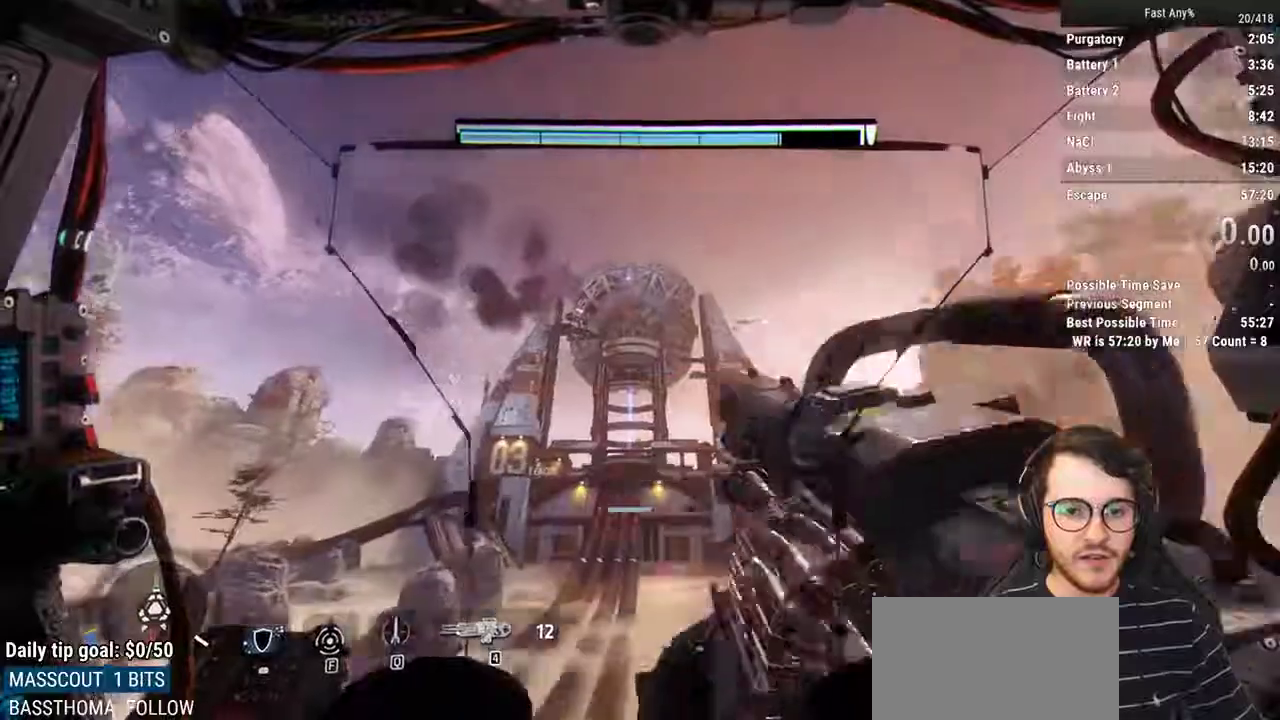
{"keys": [], "mouse": [], "events": [[150, "space", "down"], [300, "space", "up"], [400, "shift", "up"], [400, "w", "up"]]}
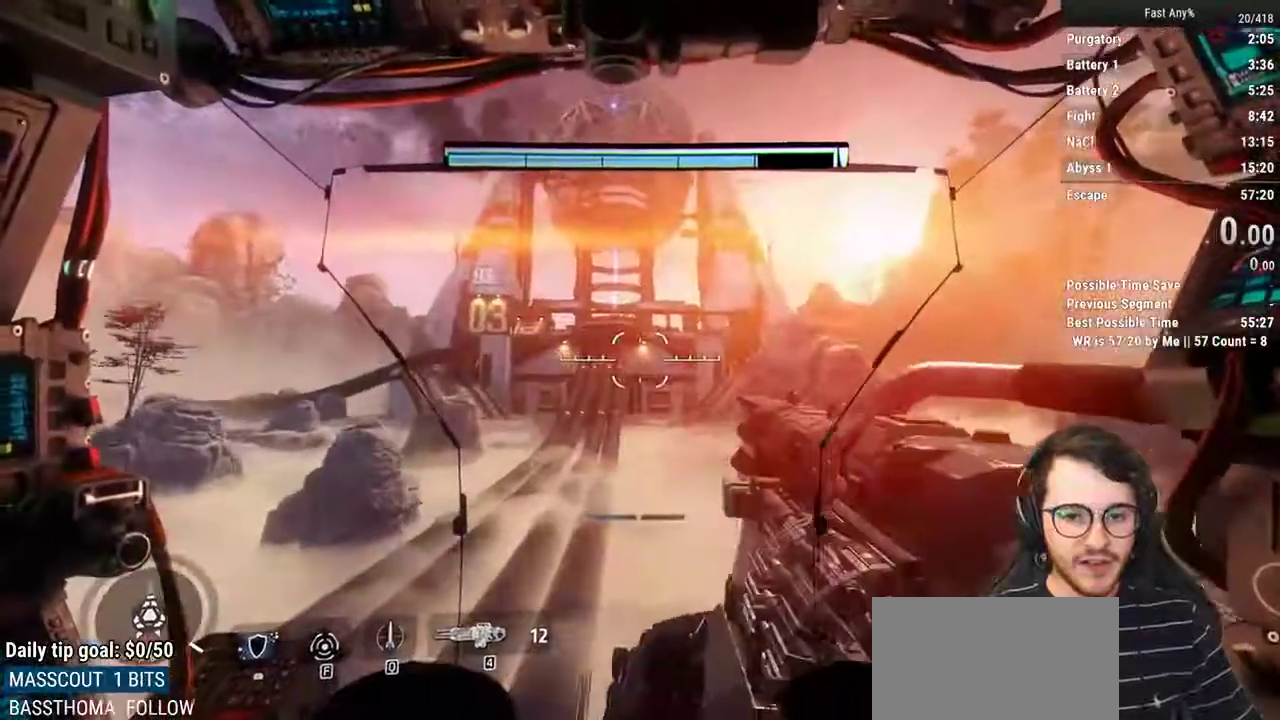
{"keys": [], "mouse": [], "events": []}
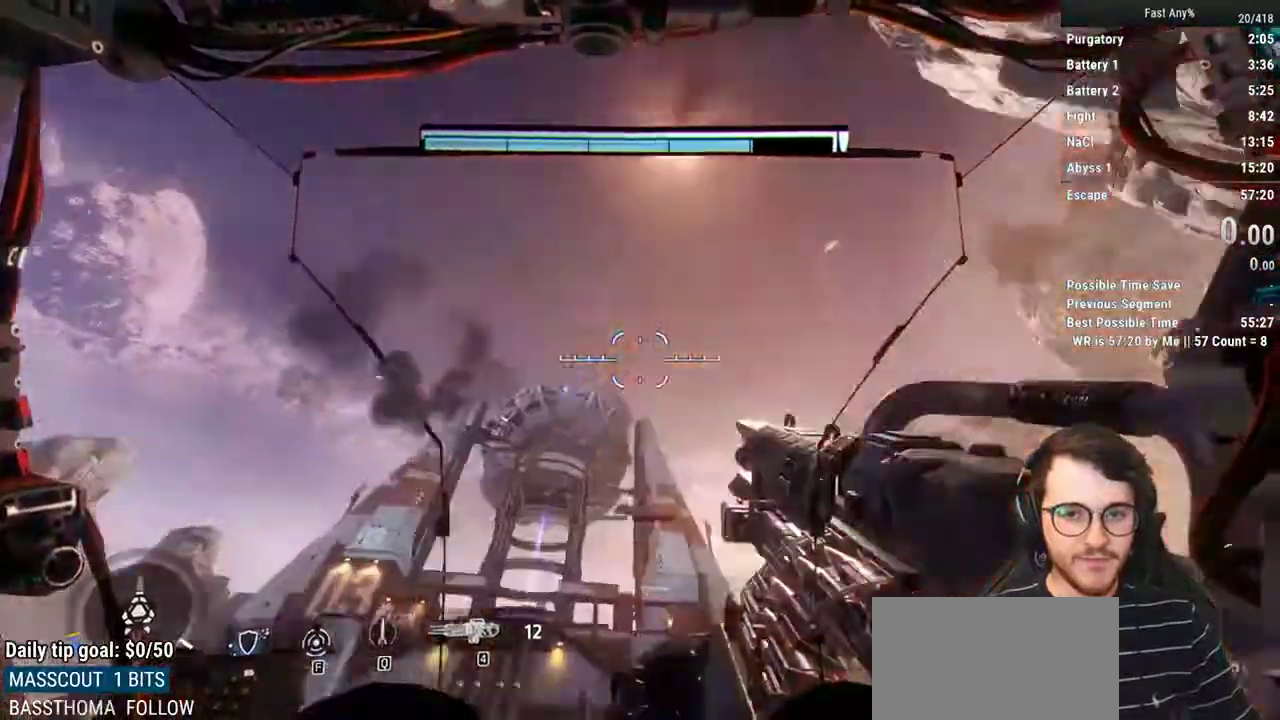
{"keys": [], "mouse": [], "events": []}
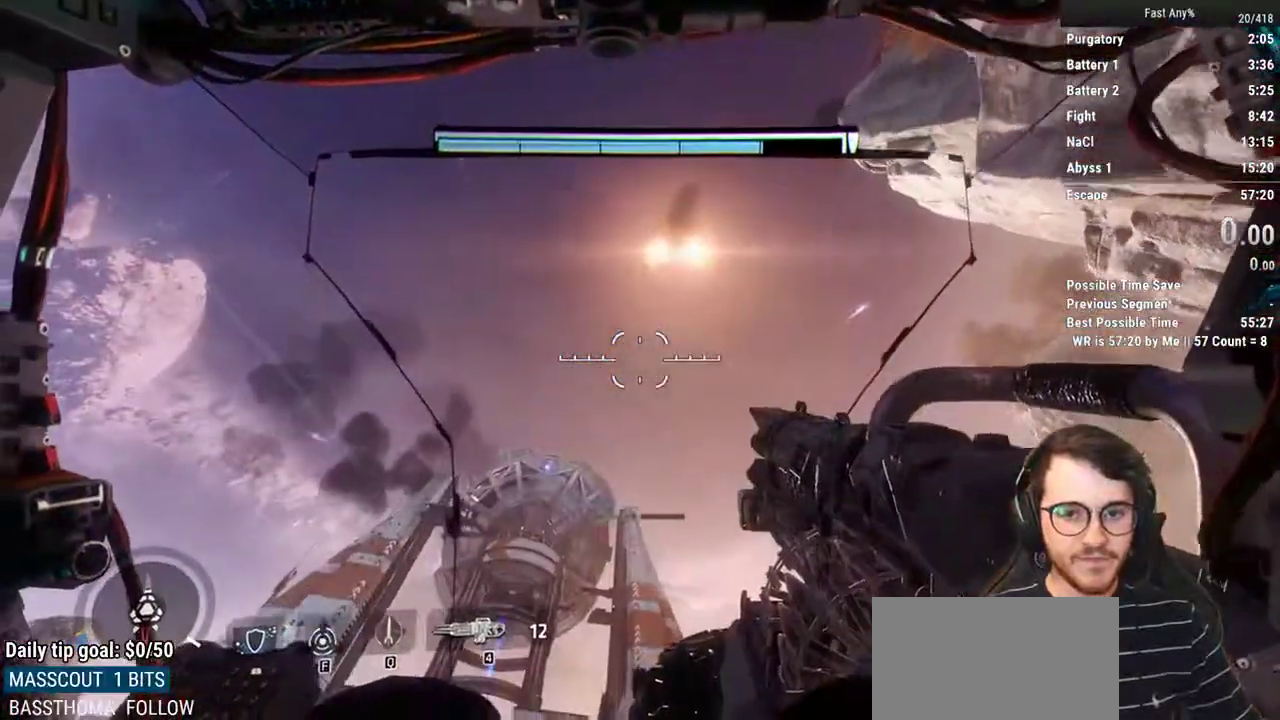
{"keys": [], "mouse": [], "events": [[67, "w", "down"], [200, "shift", "down"], [350, "d", "down"], [383, "shift", "up"], [433, "w", "up"], [483, "d", "up"]]}
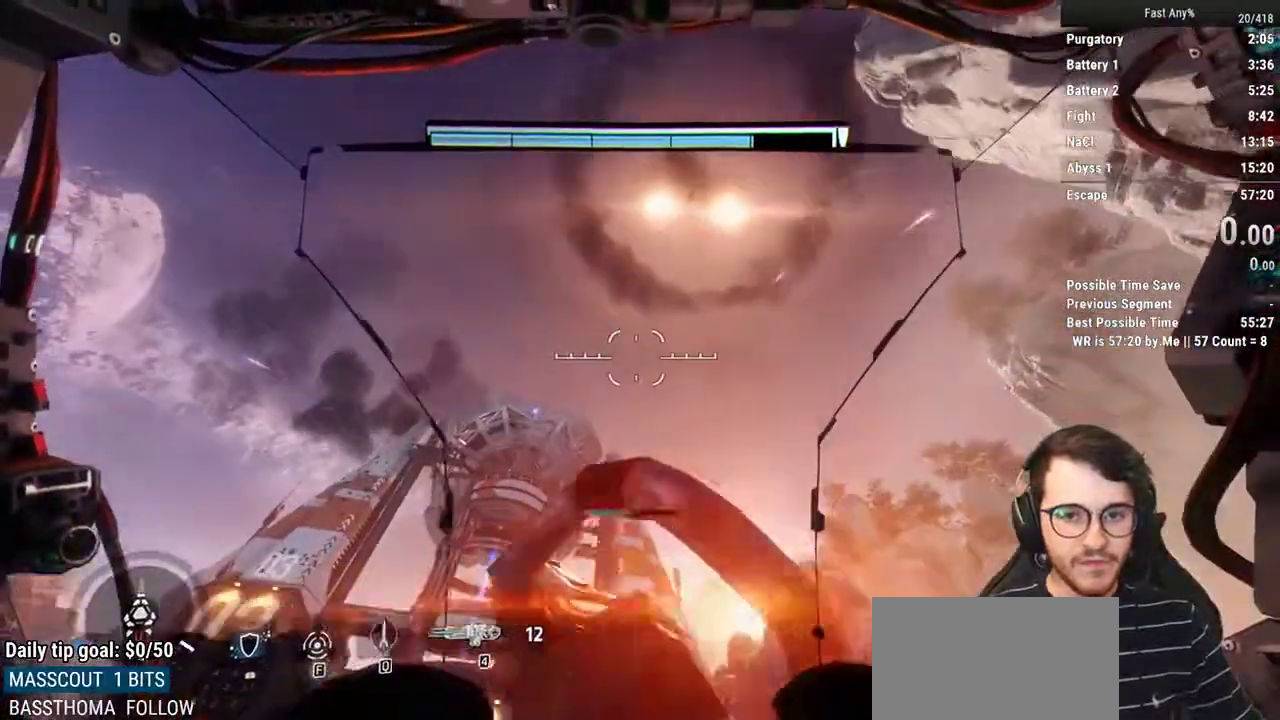
{"keys": ["w"], "mouse": [], "events": [[217, "d", "down"], [450, "d", "up"], [450, "w", "down"]]}
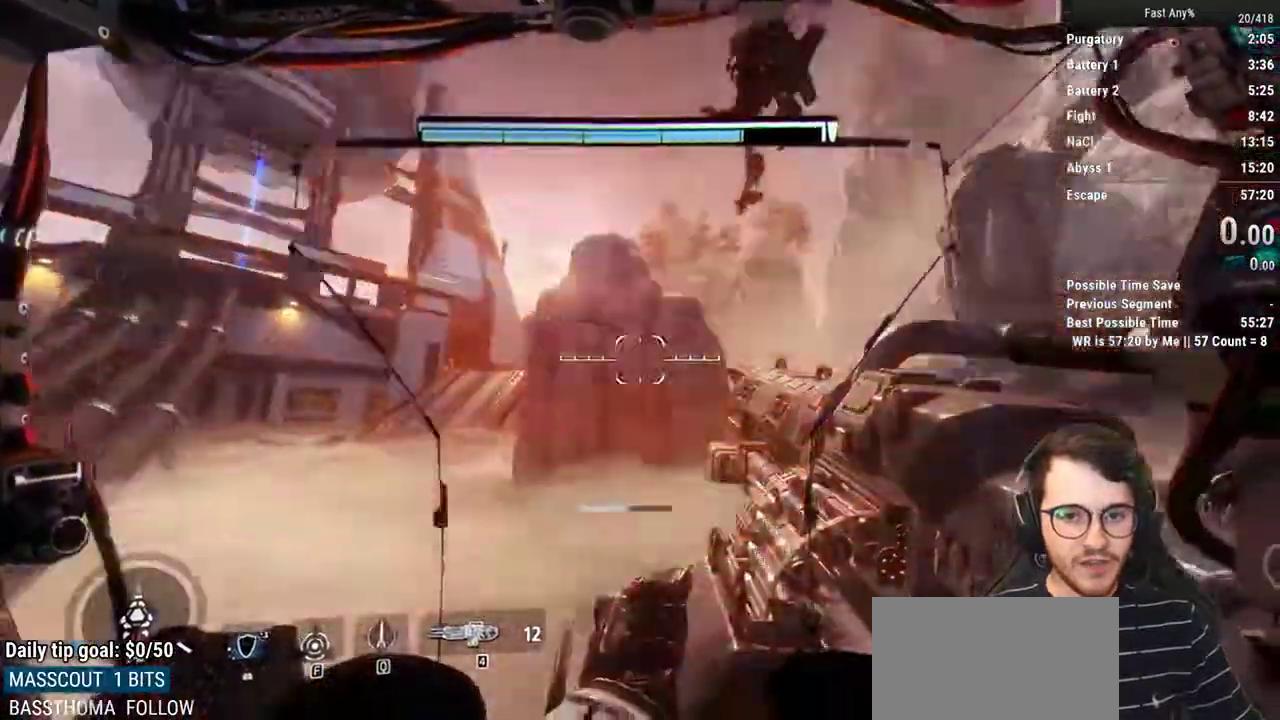
{"keys": ["shift"], "mouse": [], "events": [[50, "w", "up"], [133, "d", "down"], [283, "w", "down"], [333, "d", "up"], [333, "shift", "down"], [467, "w", "up"]]}
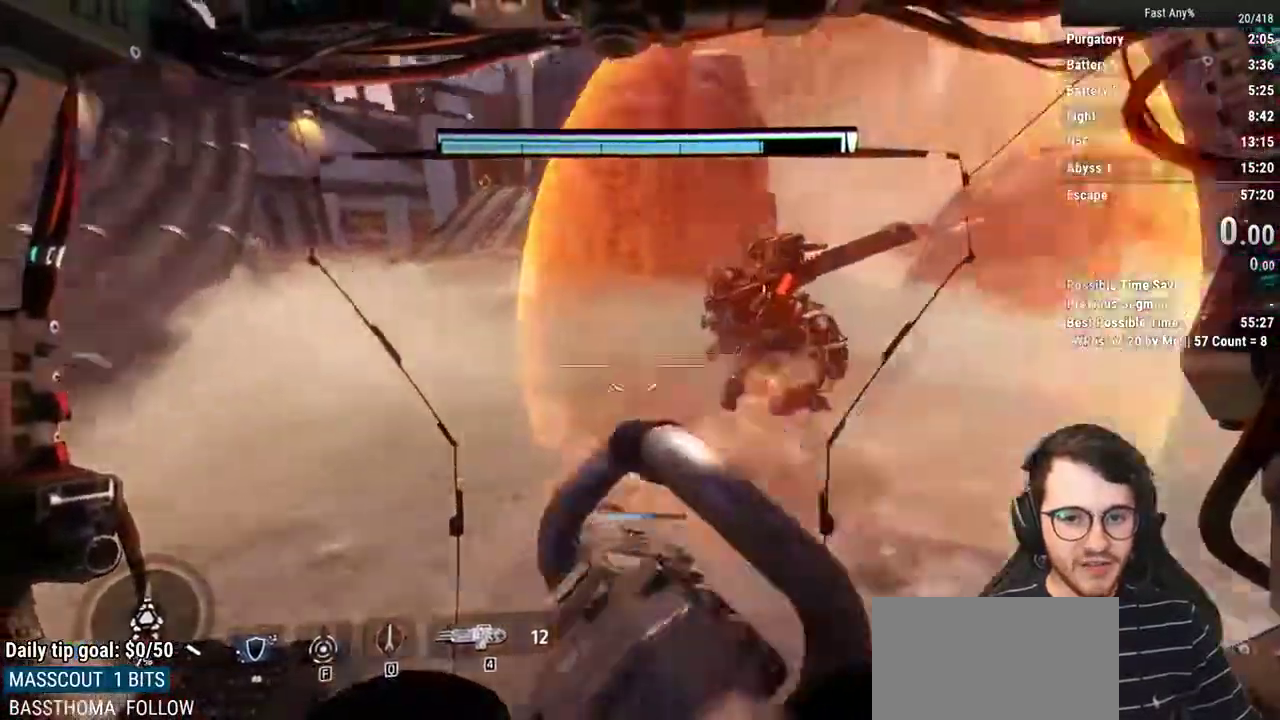
{"keys": [], "mouse": [], "events": [[17, "shift", "up"]]}
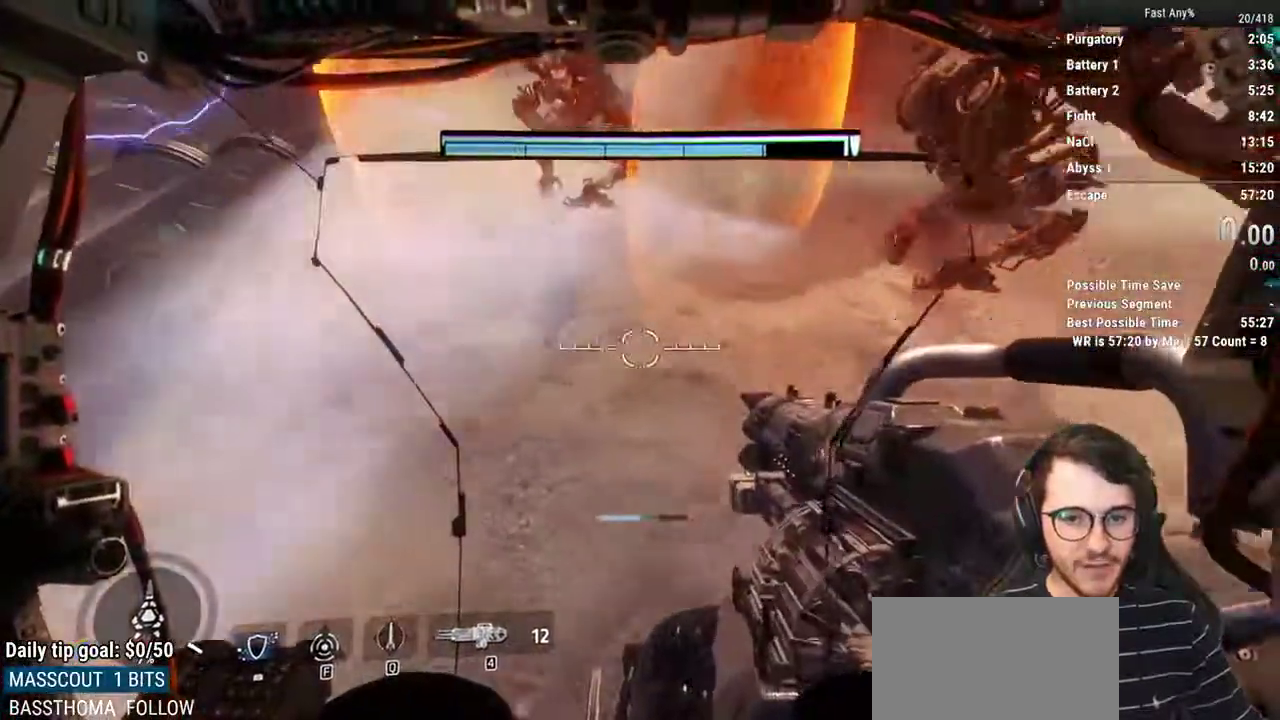
{"keys": [], "mouse": [], "events": [[317, "f", "down"], [367, "f", "up"]]}
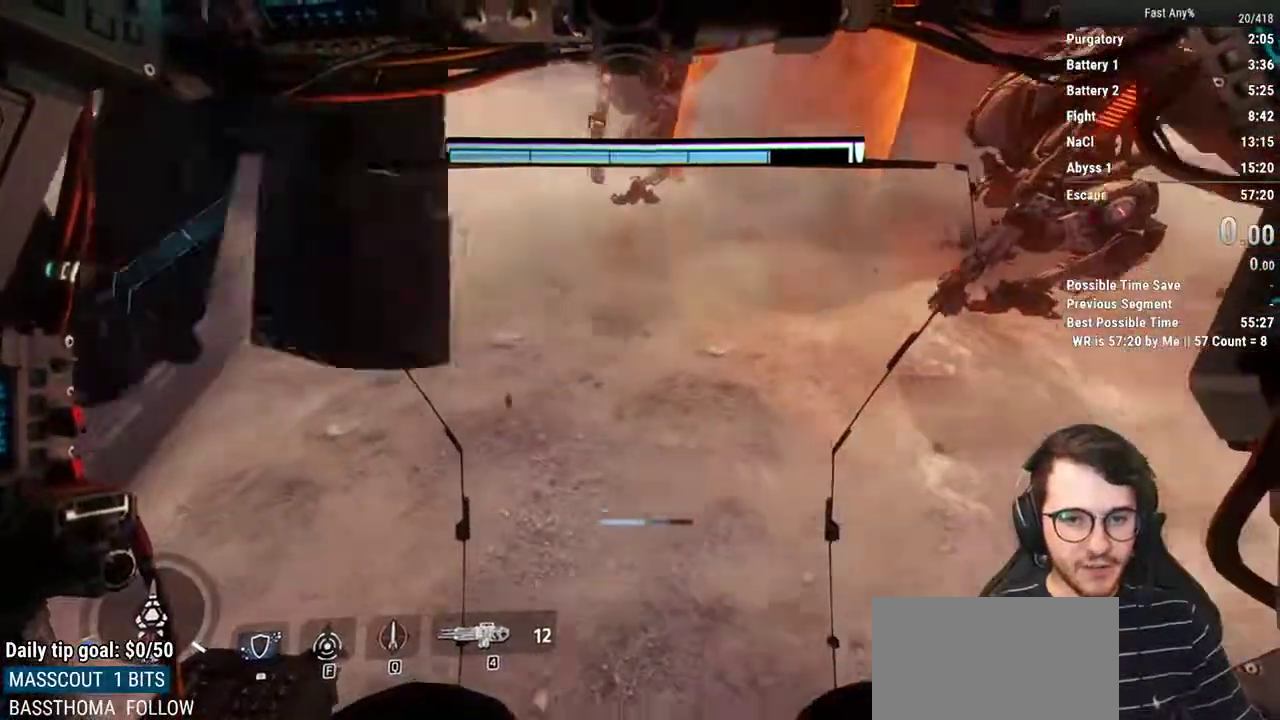
{"keys": ["d", "w"], "mouse": [], "events": [[50, "w", "down"], [383, "d", "down"]]}
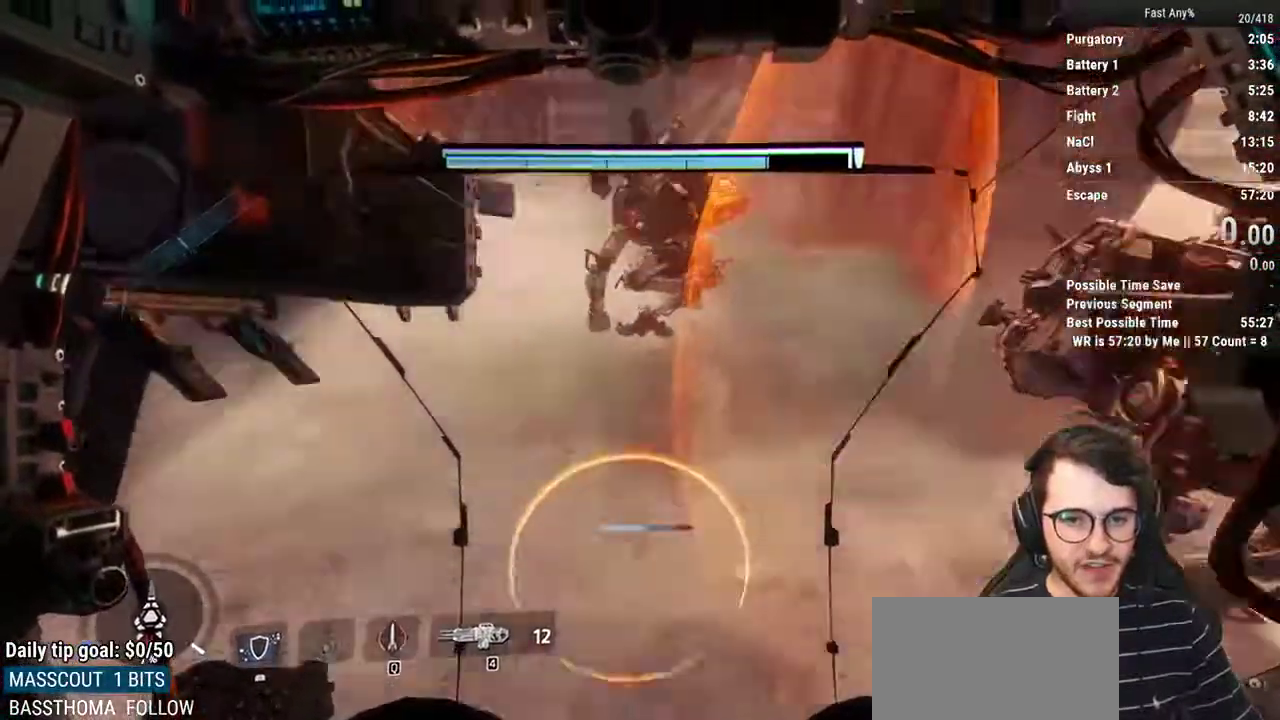
{"keys": [], "mouse": [], "events": [[250, "d", "up"], [250, "w", "up"]]}
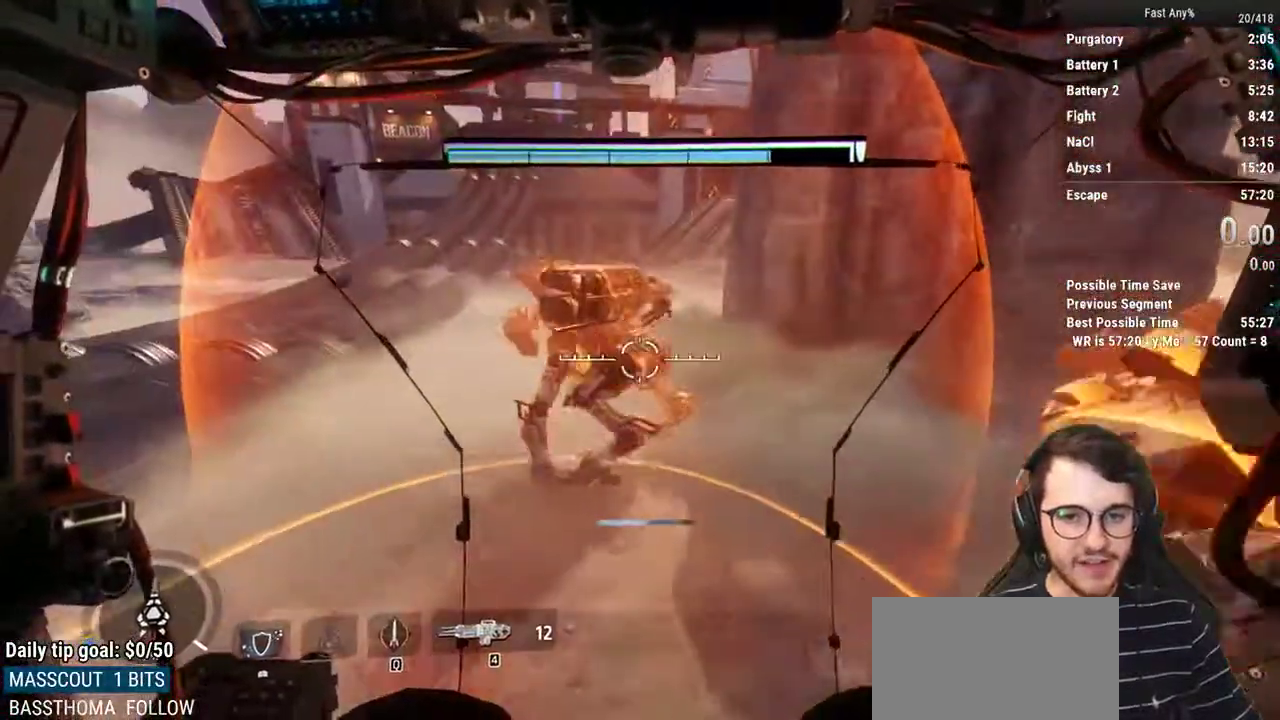
{"keys": [], "mouse": ["right"], "events": [[317, "mouse_right", "down"]]}
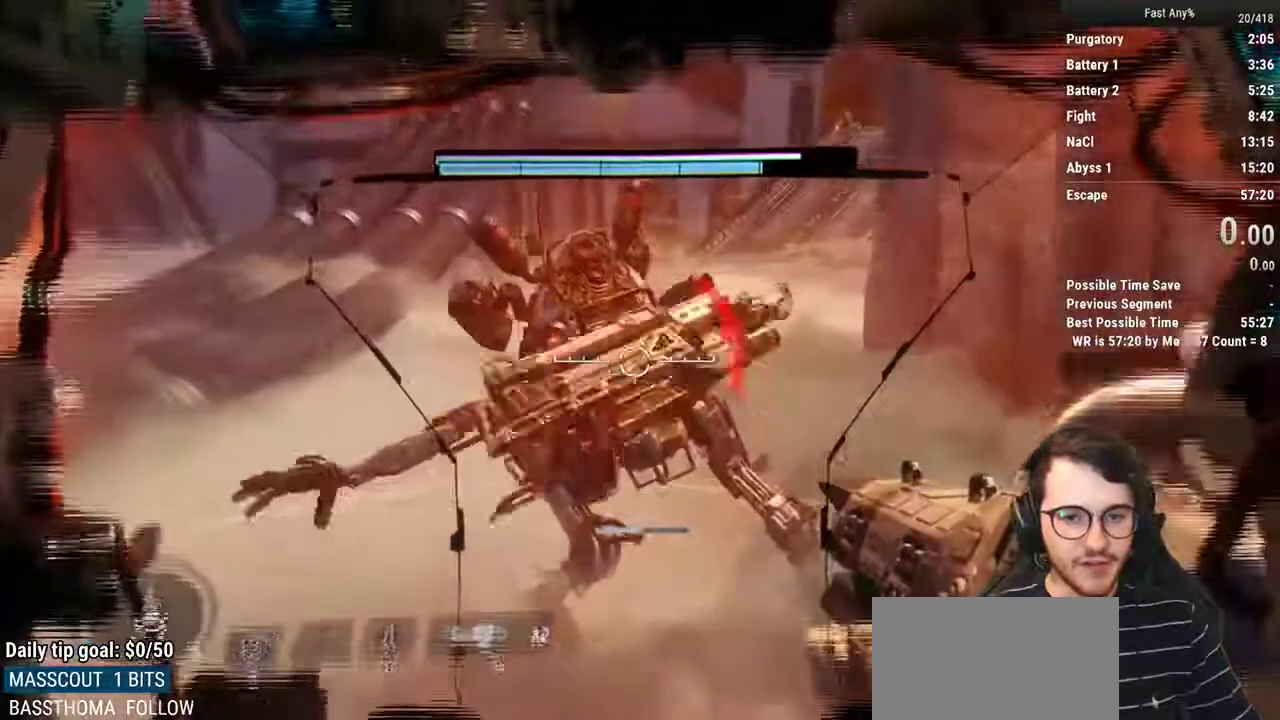
{"keys": ["alt", "tab"], "mouse": ["right"], "events": [[417, "alt", "down"], [467, "tab", "down"]]}
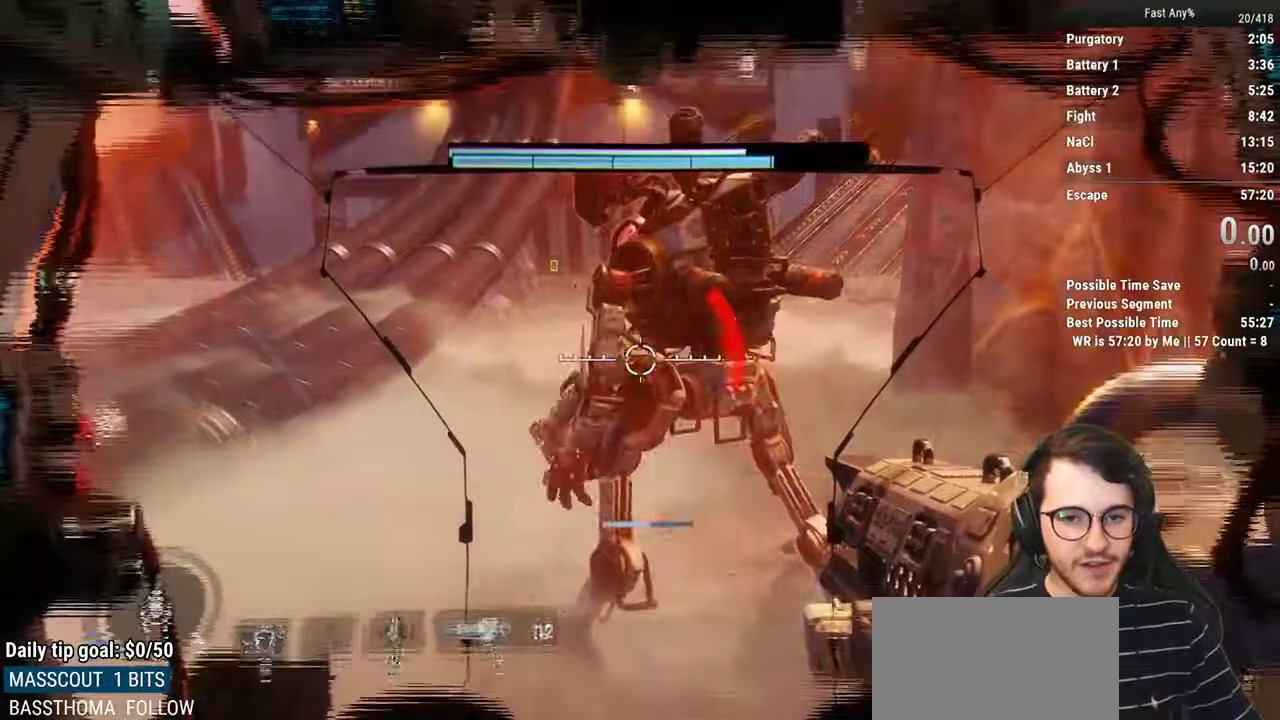
{"keys": [], "mouse": [], "events": [[100, "alt", "up"], [100, "tab", "up"], [283, "mouse_right", "up"]]}
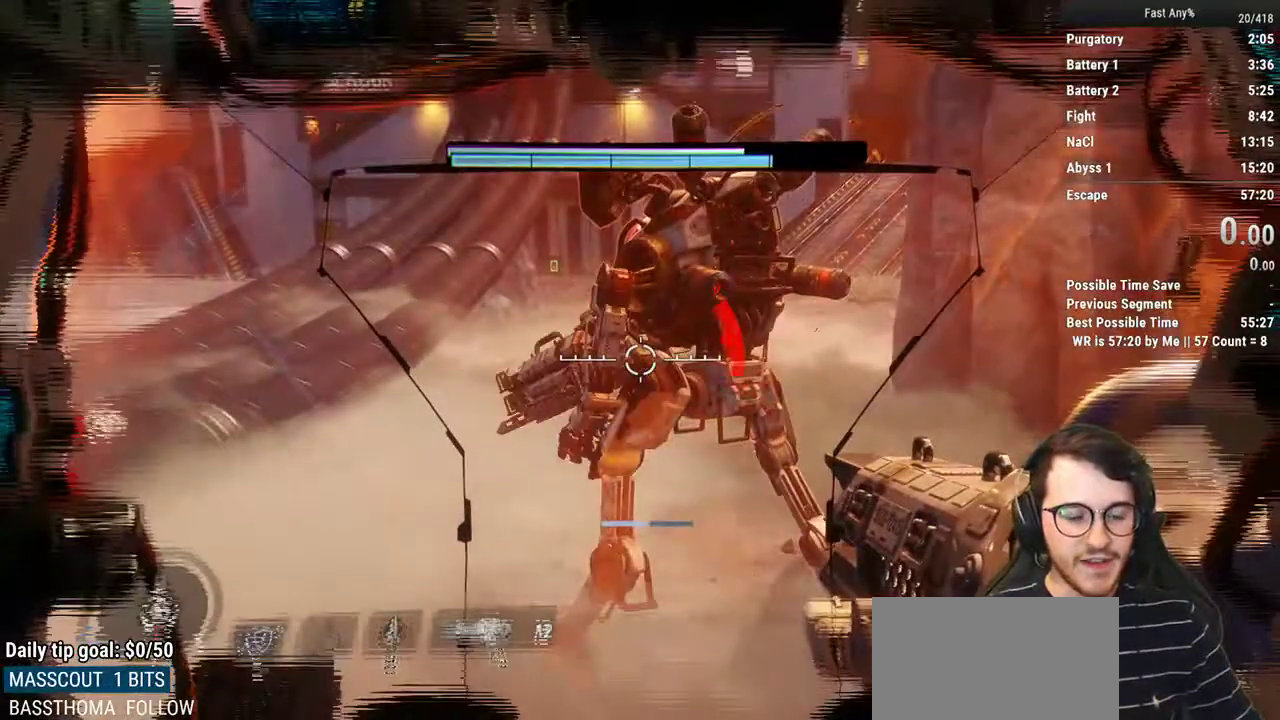
{"keys": [], "mouse": [], "events": []}
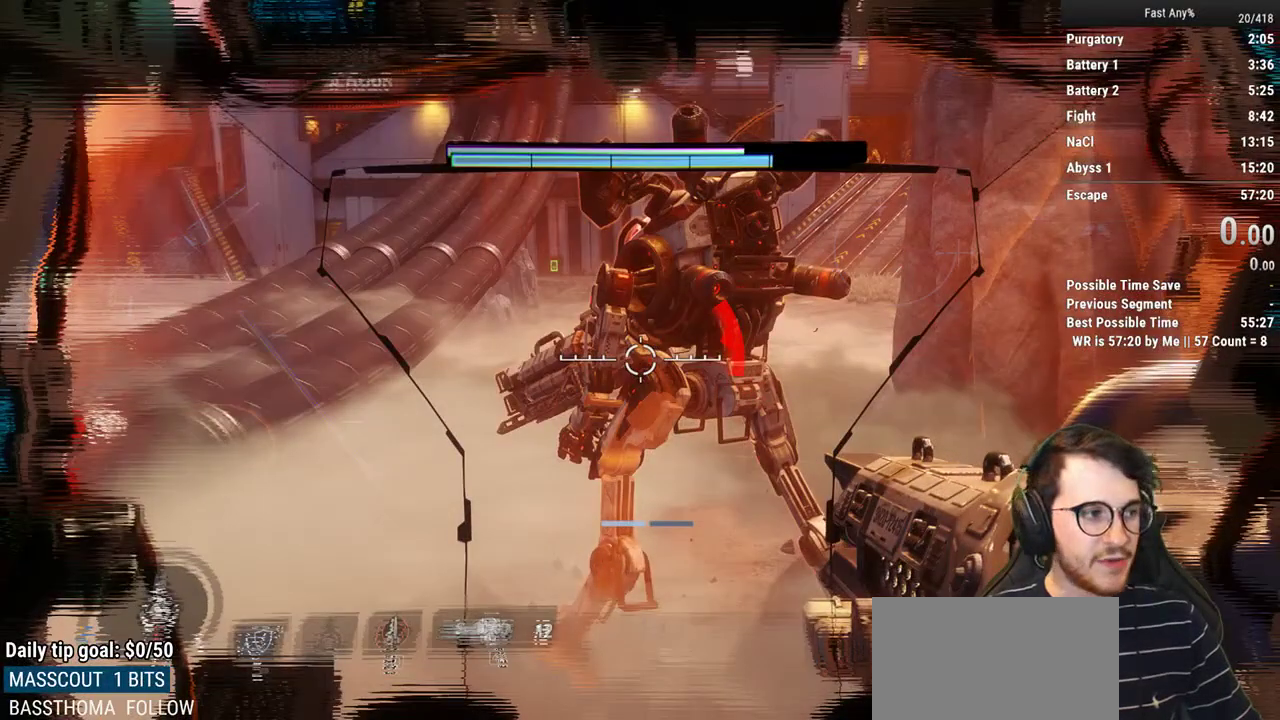
{"keys": [], "mouse": [], "events": []}
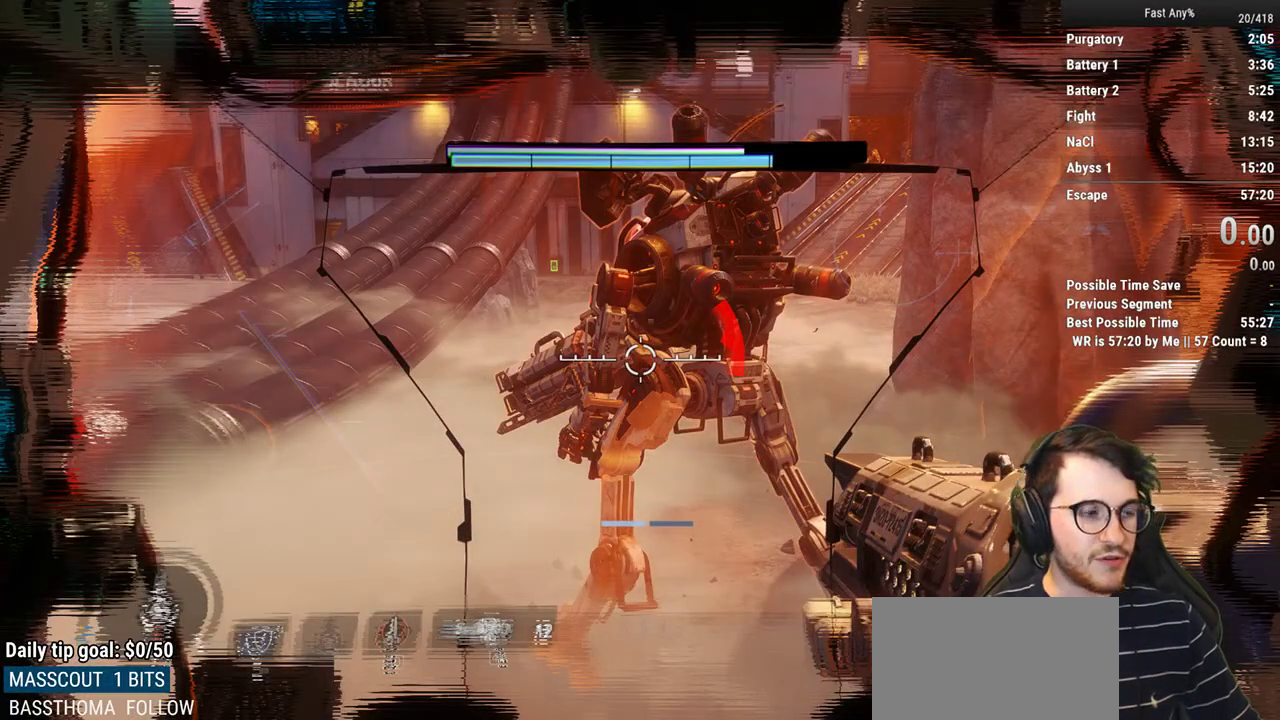
{"keys": [], "mouse": [], "events": []}
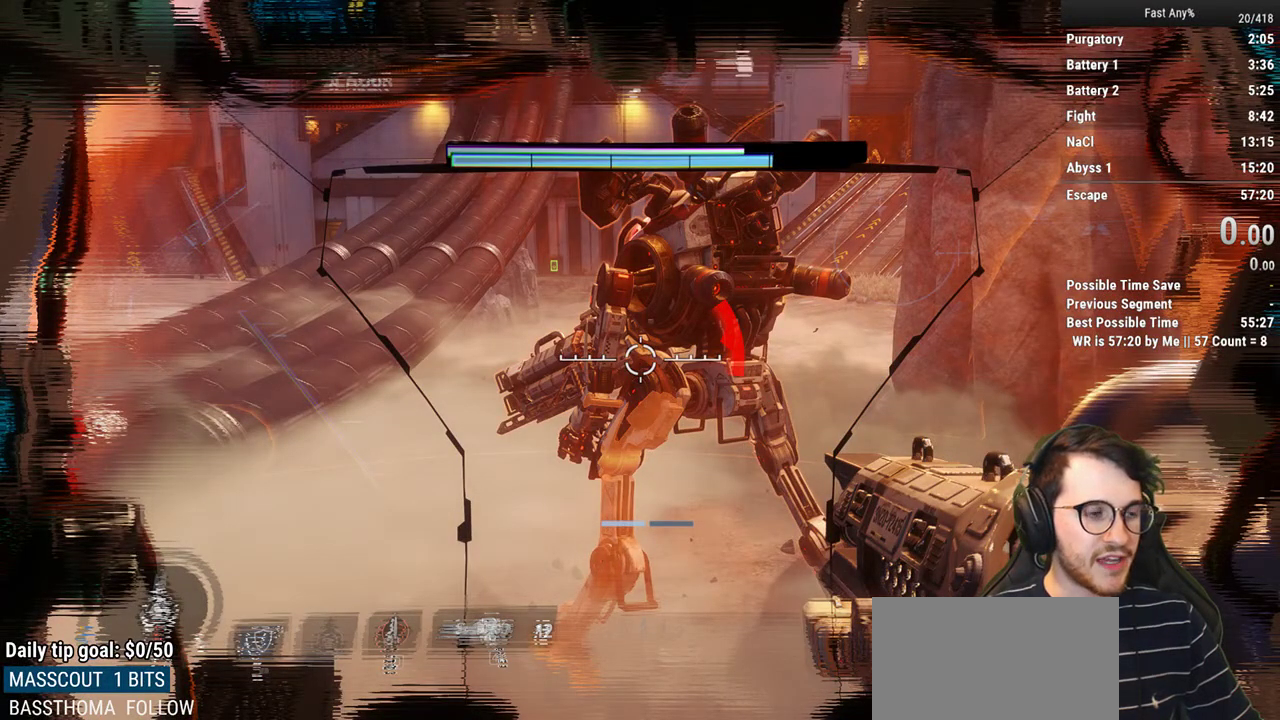
{"keys": [], "mouse": [], "events": []}
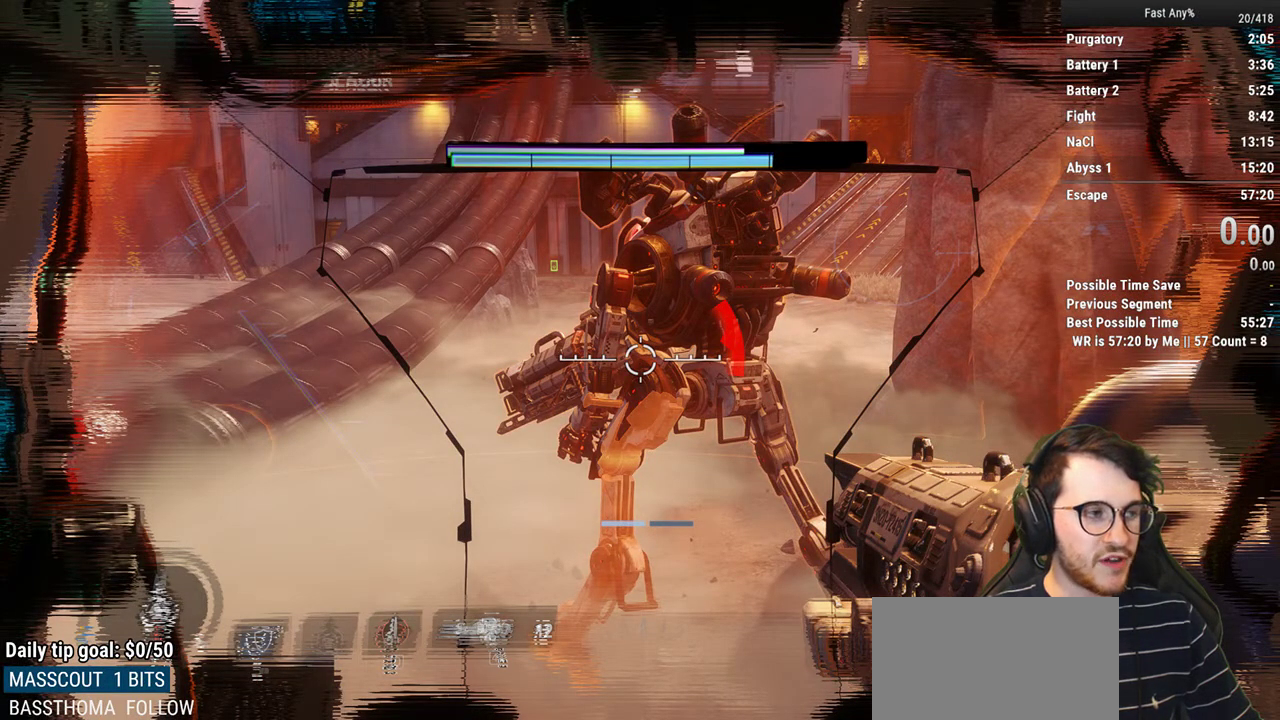
{"keys": [], "mouse": [], "events": []}
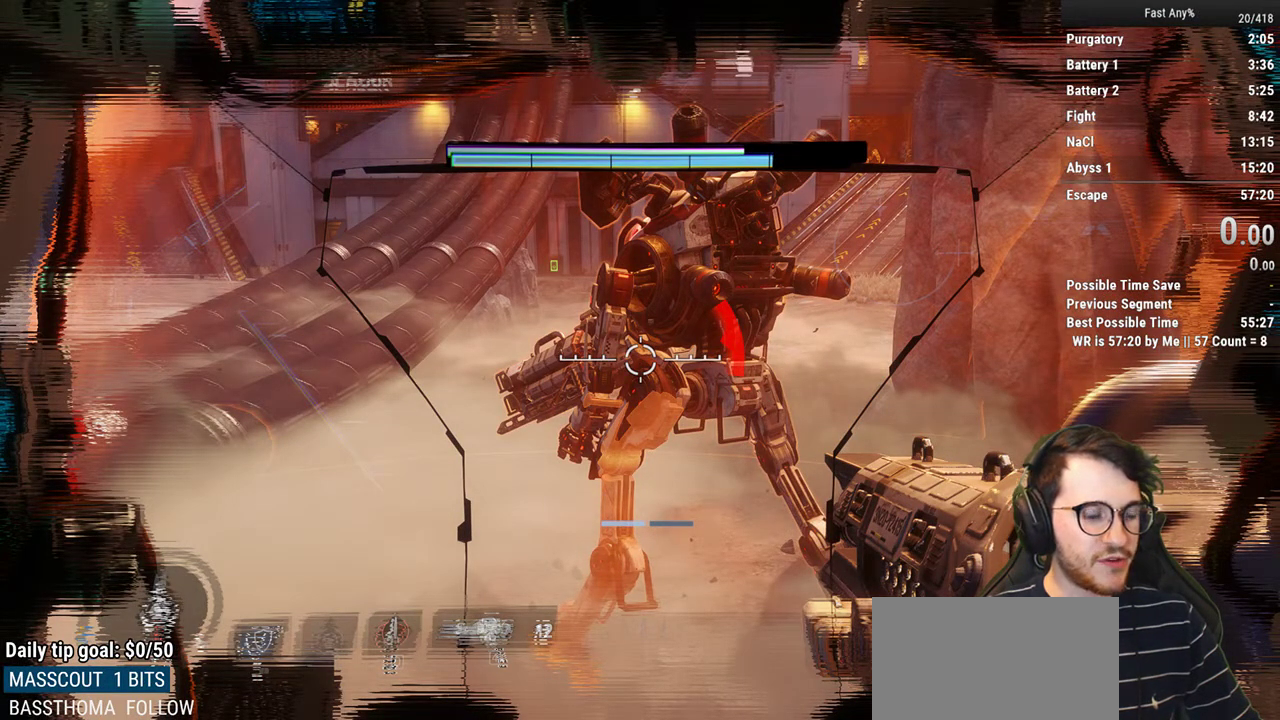
{"keys": [], "mouse": [], "events": []}
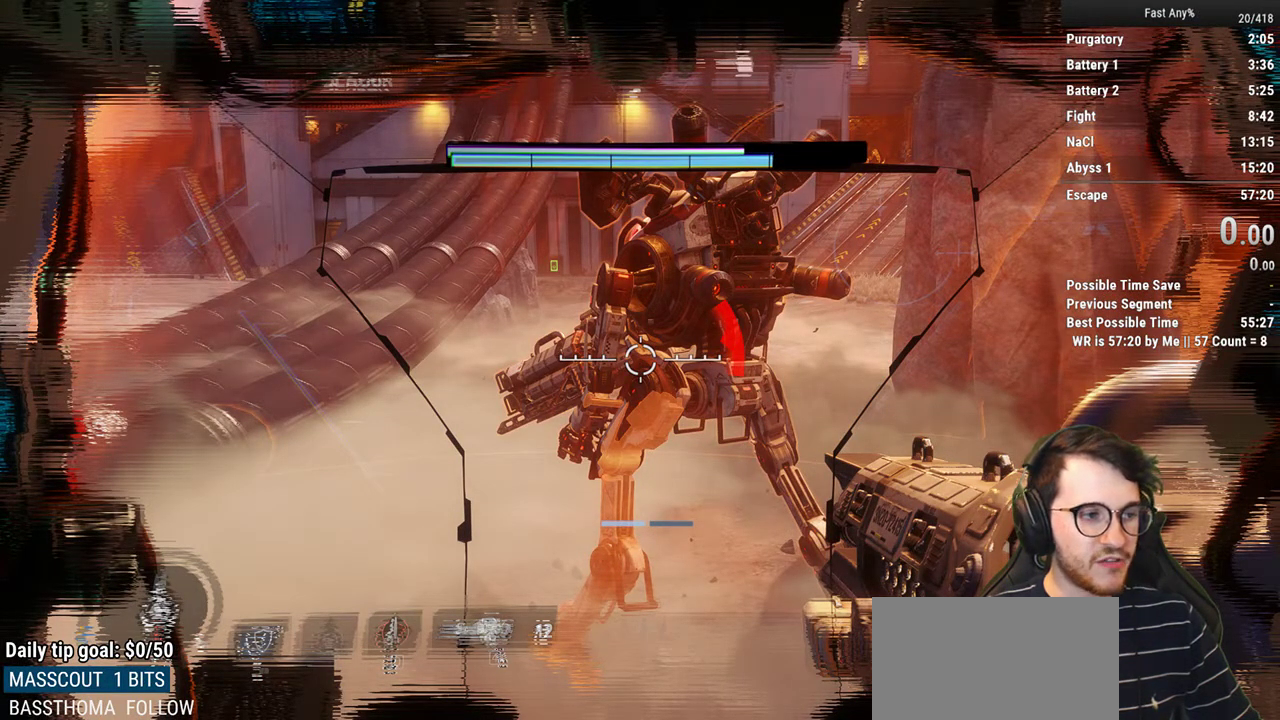
{"keys": [], "mouse": [], "events": []}
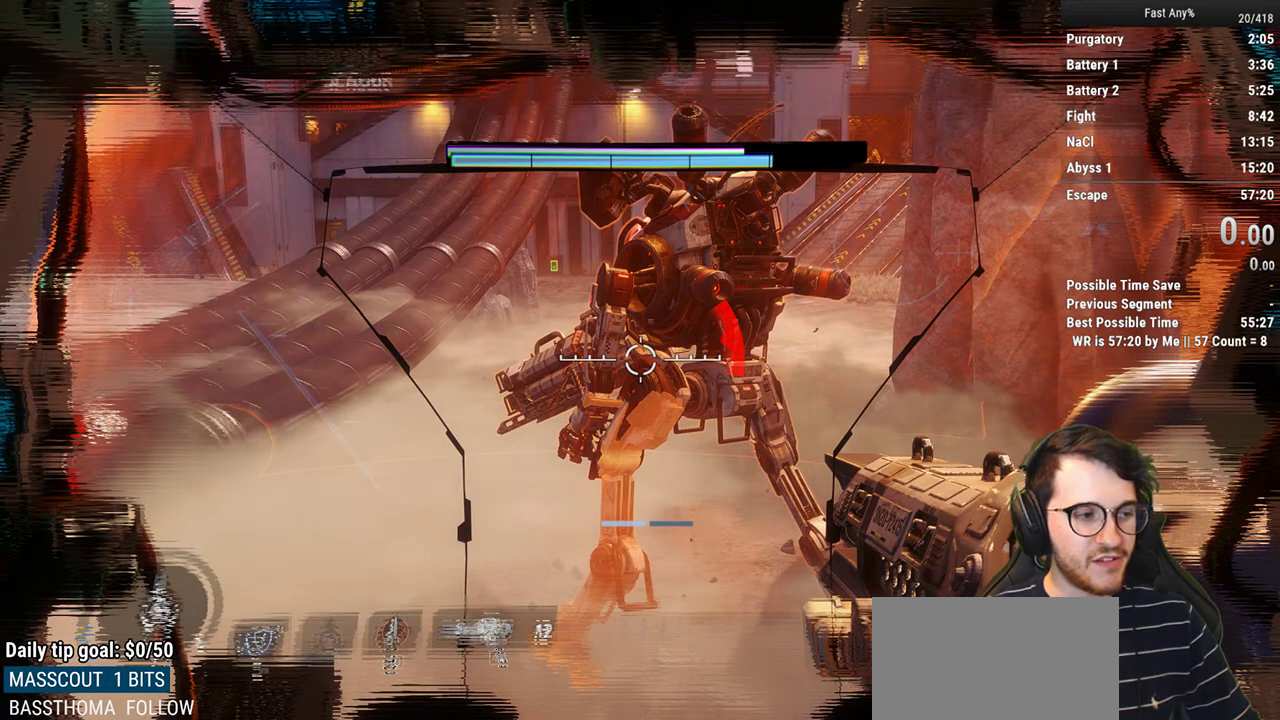
{"keys": ["alt", "tab"], "mouse": [], "events": [[367, "alt", "down"], [400, "tab", "down"]]}
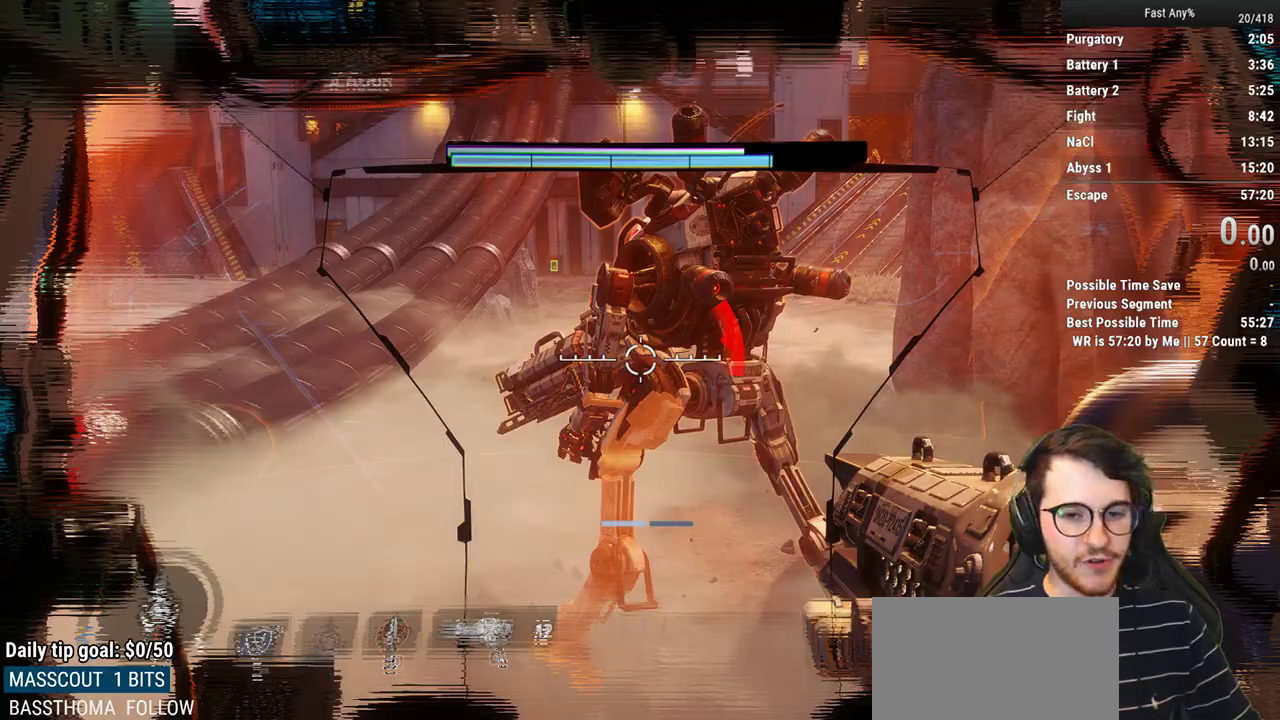
{"keys": [], "mouse": ["right"], "events": [[100, "alt", "up"], [100, "tab", "up"], [350, "mouse_right", "down"]]}
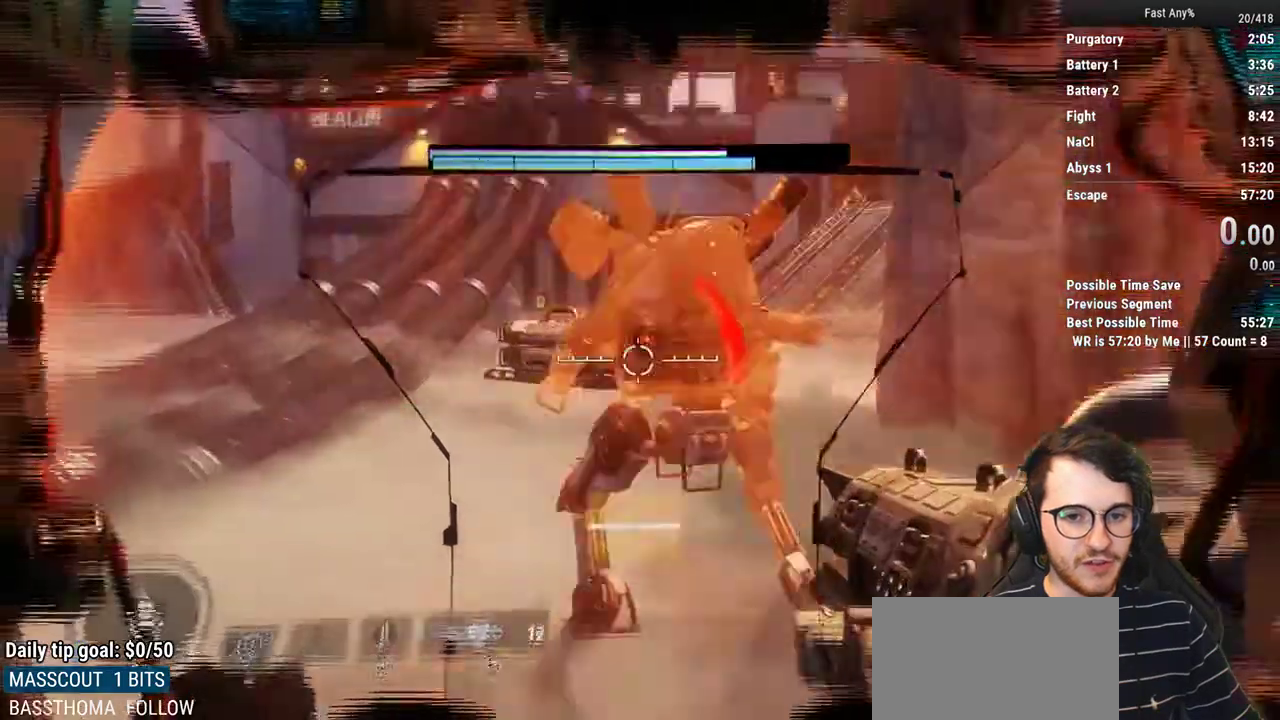
{"keys": [], "mouse": ["right"], "events": [[300, "w", "down"], [467, "w", "up"]]}
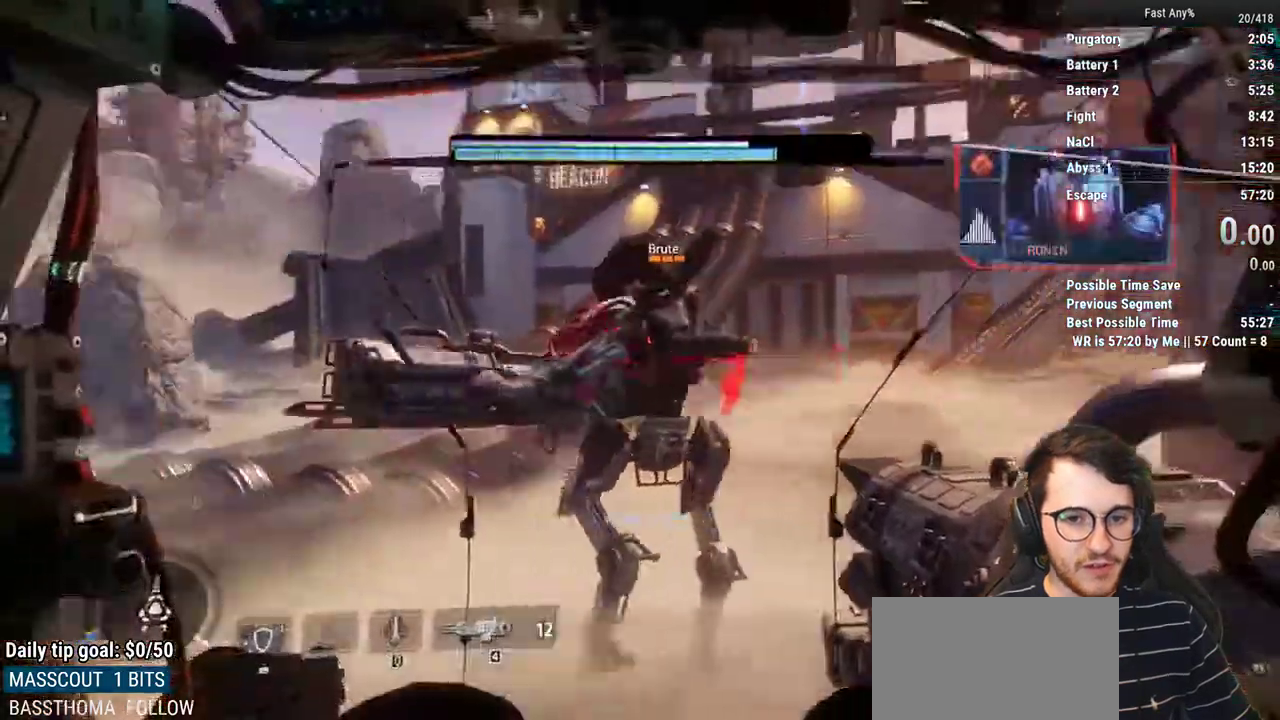
{"keys": ["s"], "mouse": ["right"], "events": [[100, "mouse_left", "down"], [233, "mouse_left", "up"], [467, "s", "down"]]}
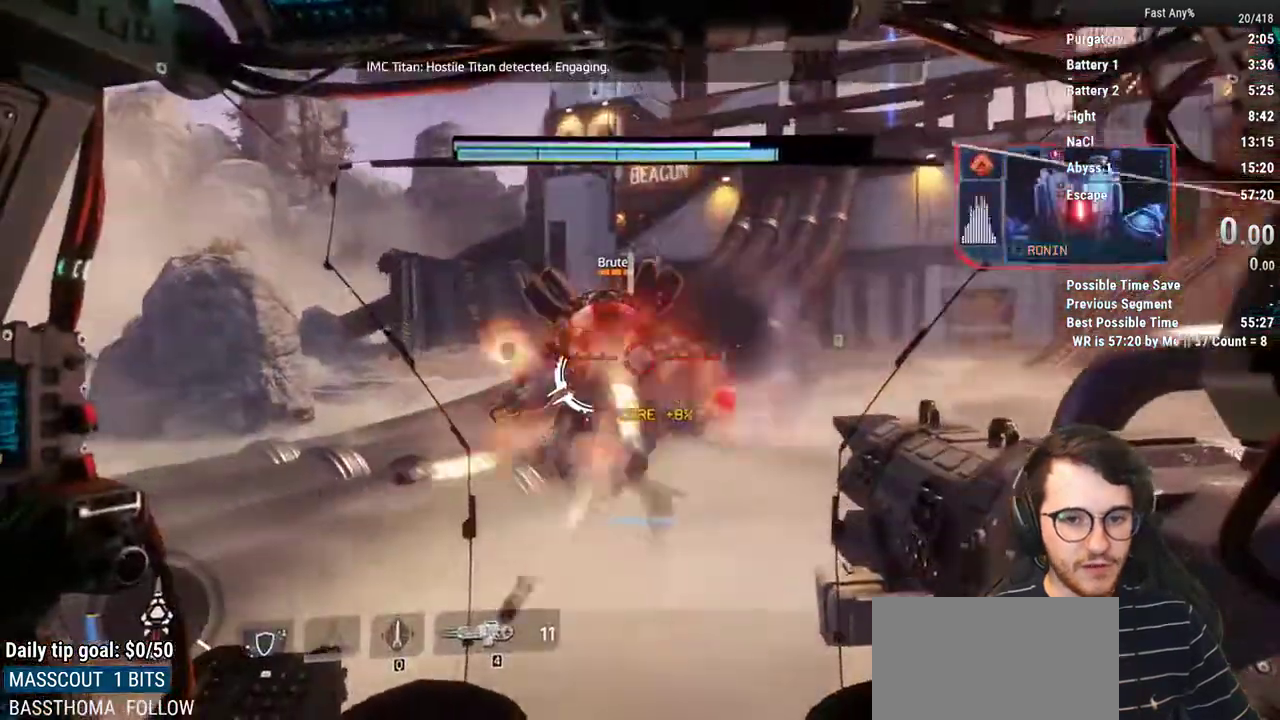
{"keys": ["s"], "mouse": ["right"], "events": [[150, "mouse_left", "down"], [300, "mouse_left", "up"]]}
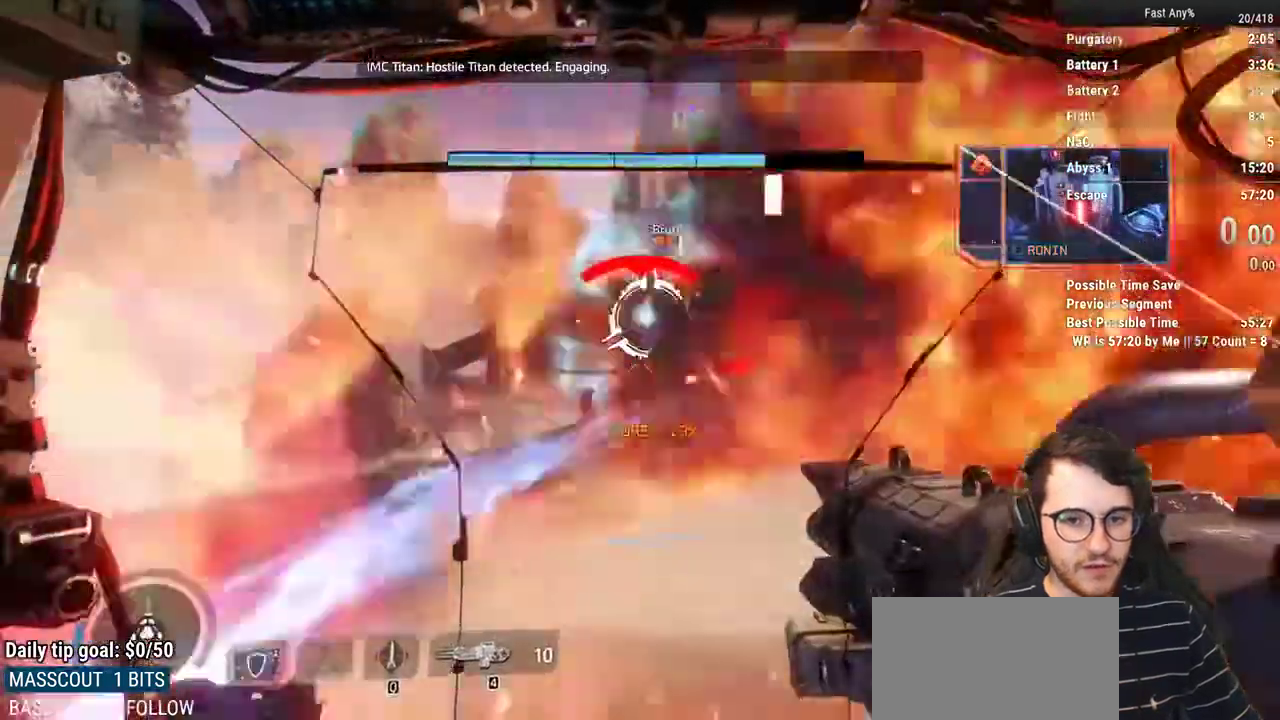
{"keys": [], "mouse": ["right"], "events": [[83, "s", "up"], [267, "w", "down"], [450, "w", "up"]]}
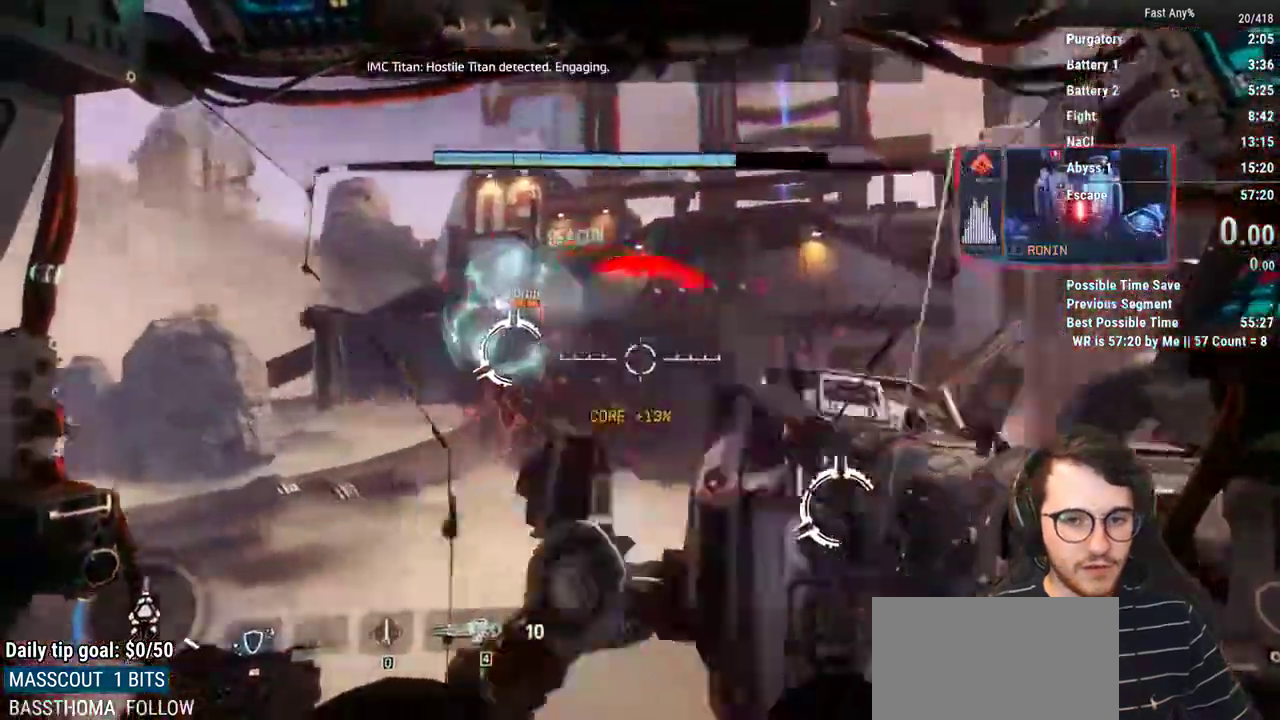
{"keys": ["a"], "mouse": ["left", "right"], "events": [[50, "d", "down"], [133, "d", "up"], [283, "s", "down"], [417, "a", "down"], [417, "s", "up"], [467, "mouse_left", "down"]]}
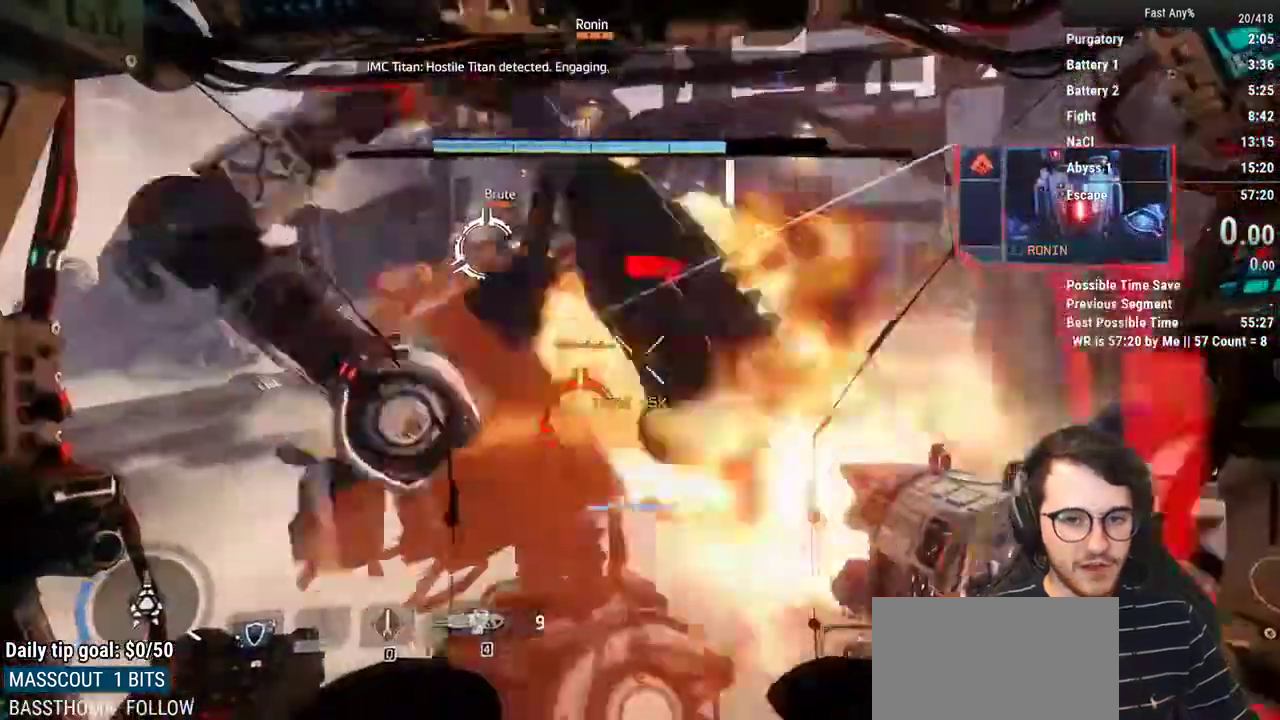
{"keys": ["a", "w"], "mouse": ["right"], "events": [[67, "mouse_left", "up"], [200, "w", "down"]]}